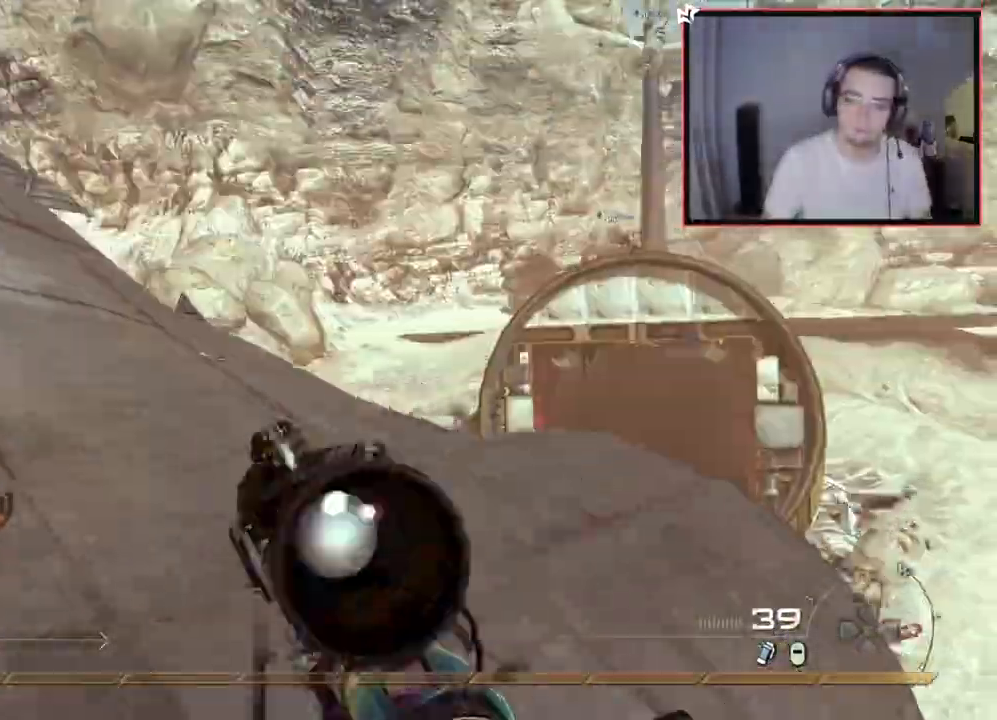
Gameplay with a controller (PlayStation layout); each line is a JSON object with the inputs held at the frame after it. "events" lists button and stick changes between this image and that frame as [ms after this image, input, new state], when the widget could be followed in between.
{"buttons": [], "left_stick": "up", "right_stick": "center", "events": [[100, "TRIANGLE", "down"], [167, "TRIANGLE", "up"], [217, "TRIANGLE", "down"], [267, "TRIANGLE", "up"], [367, "right_stick", "right"], [450, "right_stick", "center"]]}
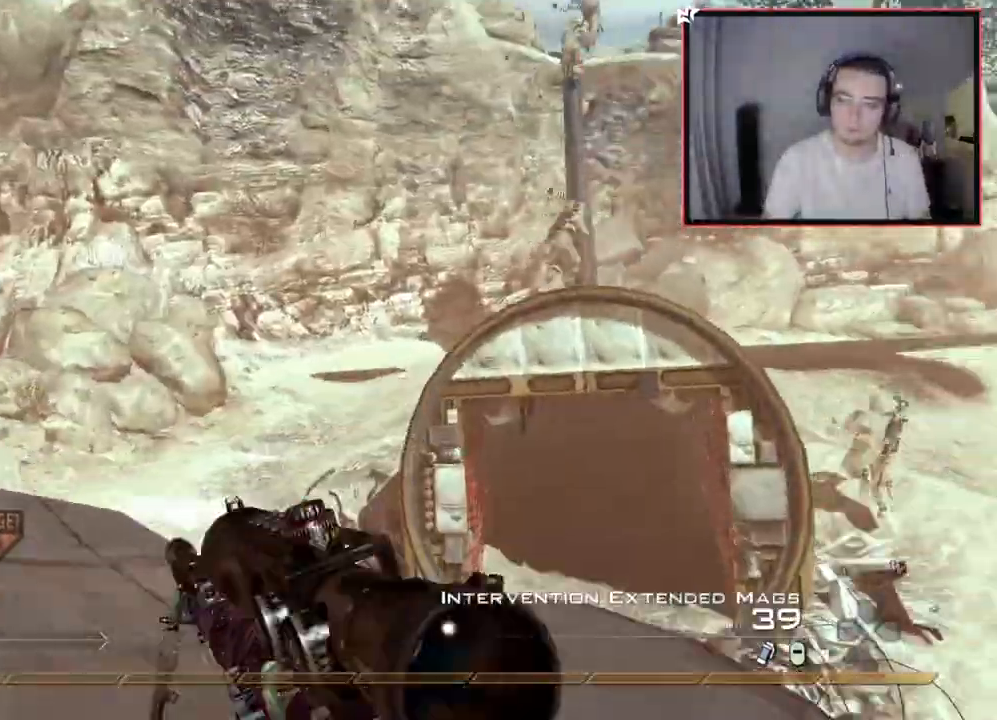
{"buttons": [], "left_stick": "up", "right_stick": "center", "events": [[166, "L3", "down"], [383, "L3", "up"], [400, "CROSS", "down"], [500, "CROSS", "up"]]}
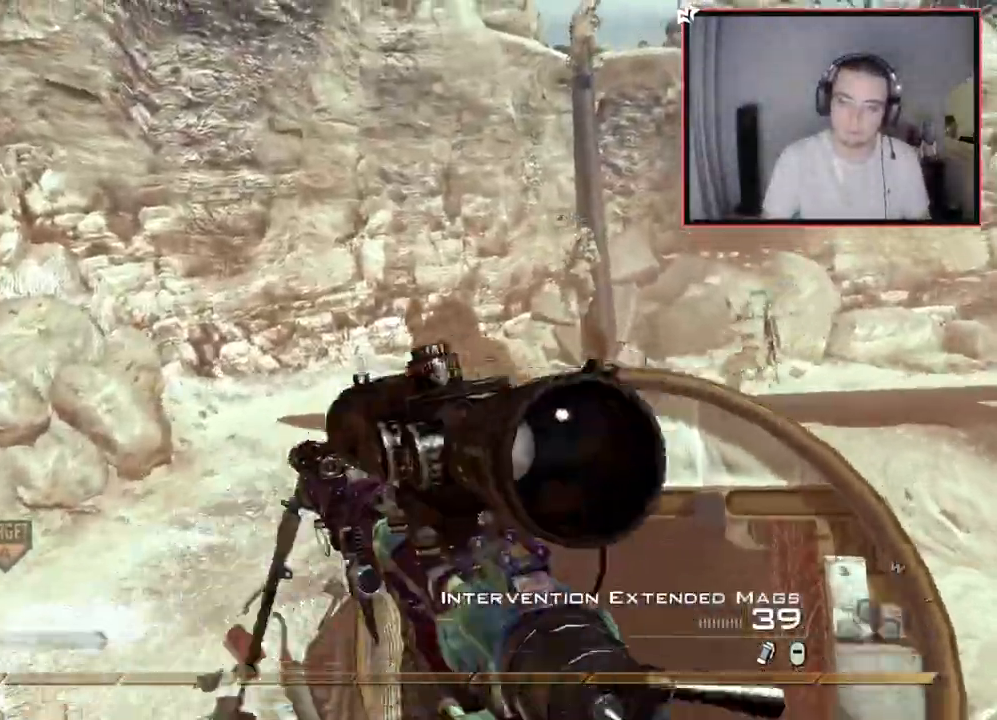
{"buttons": ["CROSS"], "left_stick": "up-left", "right_stick": "down-right", "events": [[83, "right_stick", "up-left"], [184, "R2", "down"], [200, "SQUARE", "down"], [300, "SQUARE", "up"], [317, "left_stick", "up-left"], [334, "R2", "up"], [350, "right_stick", "left"], [367, "CROSS", "down"], [501, "right_stick", "down-right"]]}
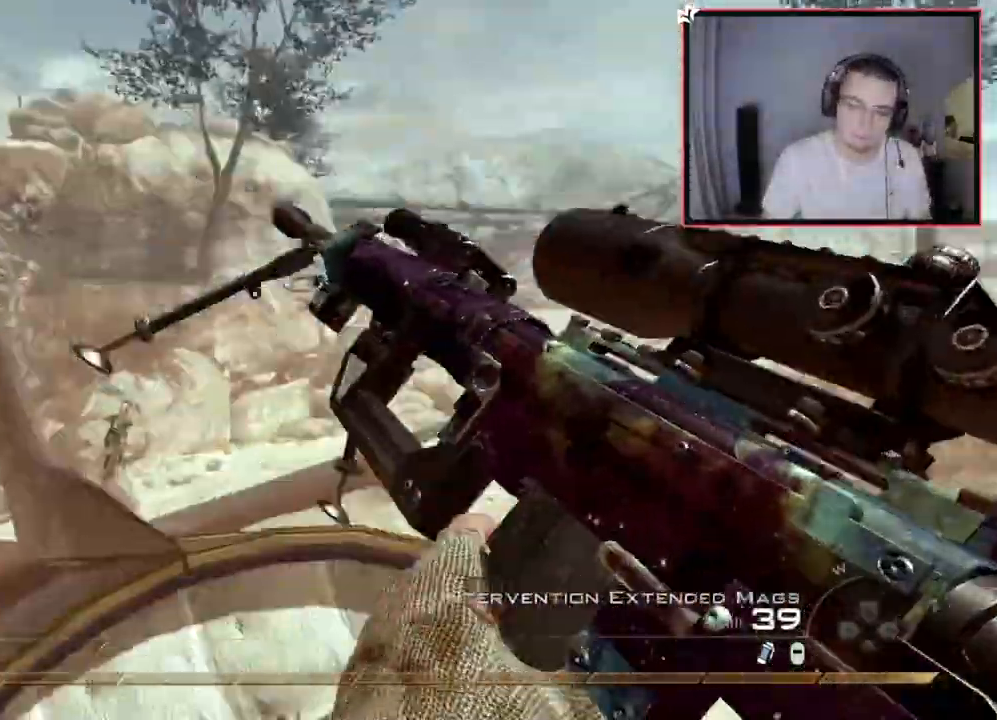
{"buttons": [], "left_stick": "up-left", "right_stick": "right", "events": [[16, "right_stick", "right"], [100, "CROSS", "up"], [100, "TRIANGLE", "down"], [166, "TRIANGLE", "up"], [200, "TRIANGLE", "down"], [216, "R2", "down"], [266, "SQUARE", "down"], [266, "TRIANGLE", "up"], [316, "SQUARE", "up"], [383, "R2", "up"]]}
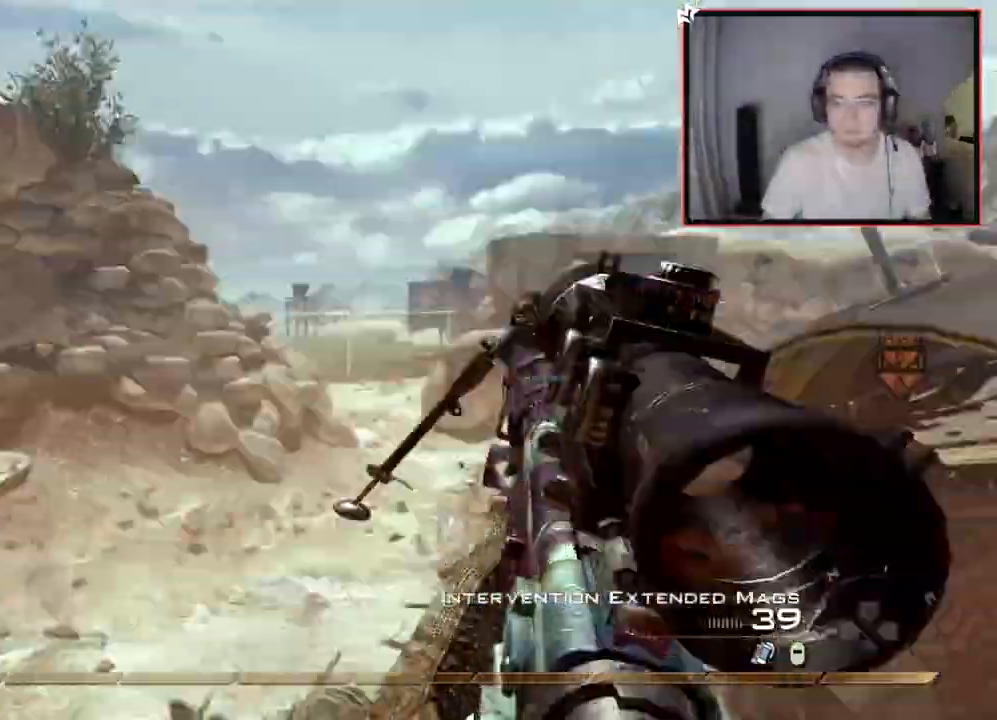
{"buttons": [], "left_stick": "up-left", "right_stick": "right", "events": [[133, "TRIANGLE", "down"], [184, "TRIANGLE", "up"], [217, "TRIANGLE", "down"], [234, "R2", "down"], [284, "SQUARE", "down"], [284, "TRIANGLE", "up"], [334, "SQUARE", "up"], [384, "R2", "up"]]}
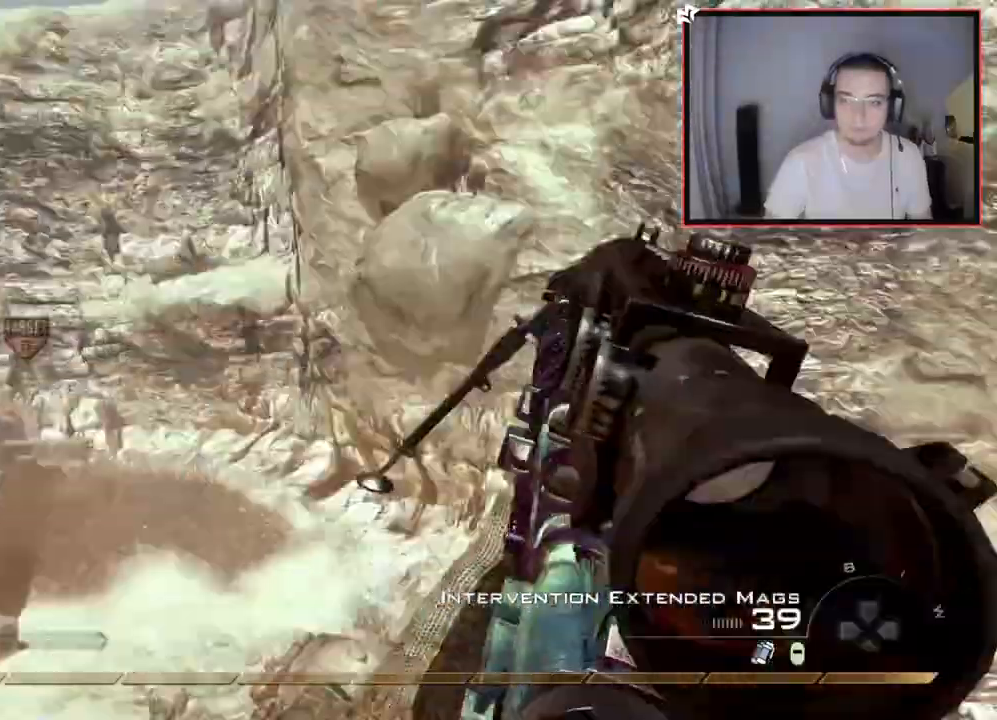
{"buttons": ["DPAD_DOWN"], "left_stick": "center", "right_stick": "center", "events": [[116, "TRIANGLE", "down"], [150, "TRIANGLE", "up"], [216, "TRIANGLE", "down"], [283, "TRIANGLE", "up"], [300, "right_stick", "center"], [333, "left_stick", "center"], [367, "R1", "down"], [417, "DPAD_DOWN", "down"], [450, "R1", "up"]]}
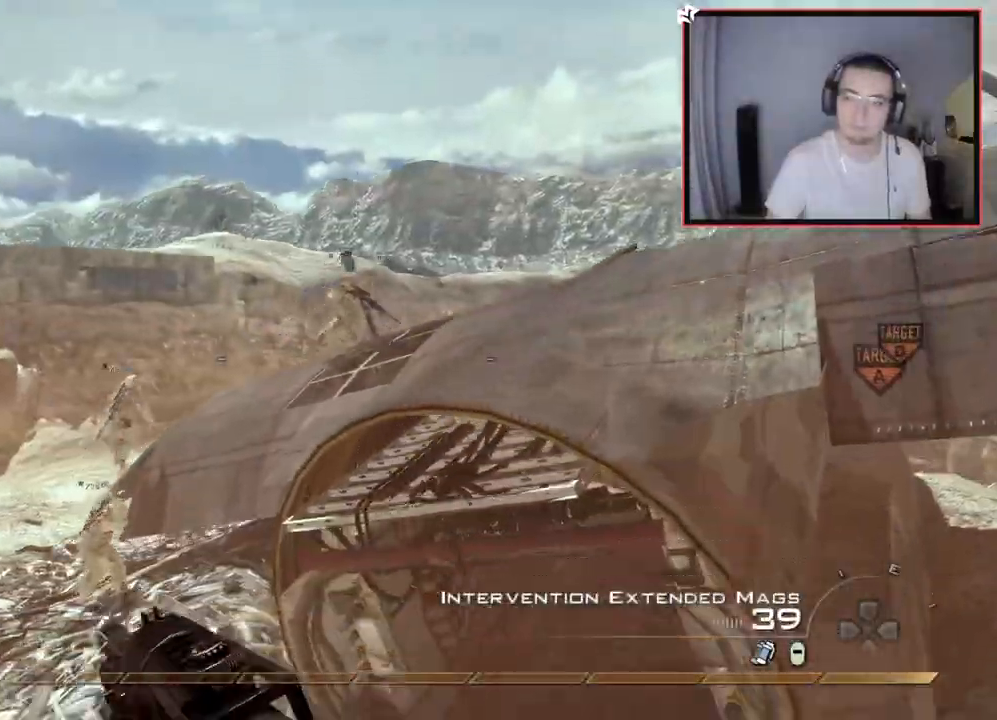
{"buttons": [], "left_stick": "center", "right_stick": "center", "events": [[17, "DPAD_DOWN", "up"], [33, "right_stick", "right"], [200, "R2", "down"], [200, "TRIANGLE", "down"], [250, "right_stick", "center"], [317, "R2", "up"], [317, "TRIANGLE", "up"]]}
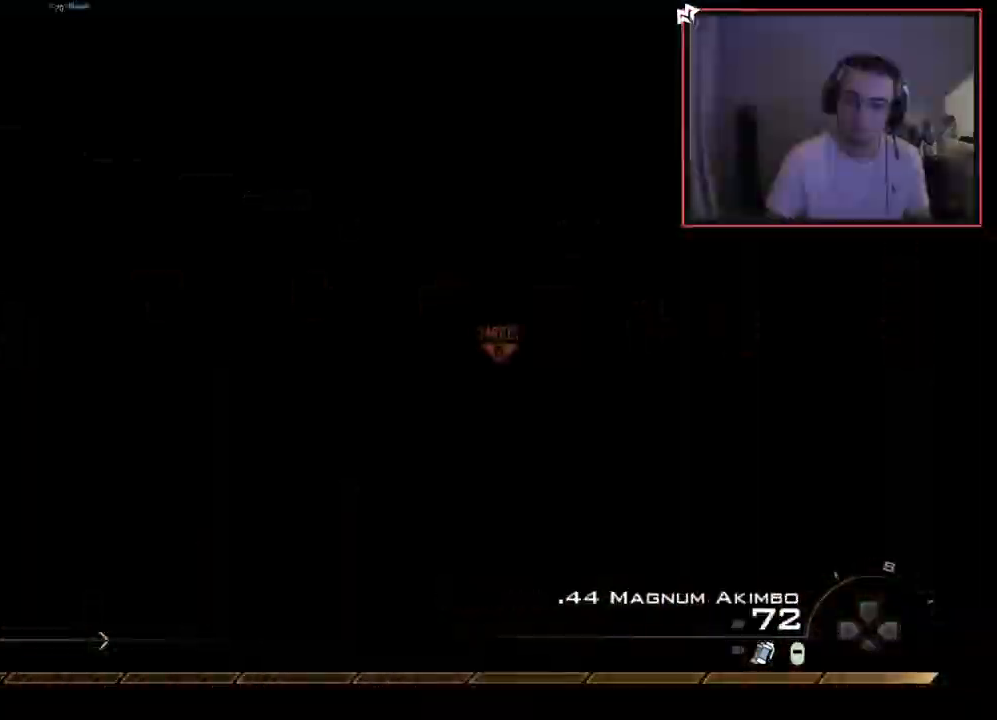
{"buttons": [], "left_stick": "left", "right_stick": "center", "events": [[116, "CROSS", "down"], [150, "left_stick", "left"], [183, "R1", "down"], [233, "CROSS", "up"], [300, "R1", "up"]]}
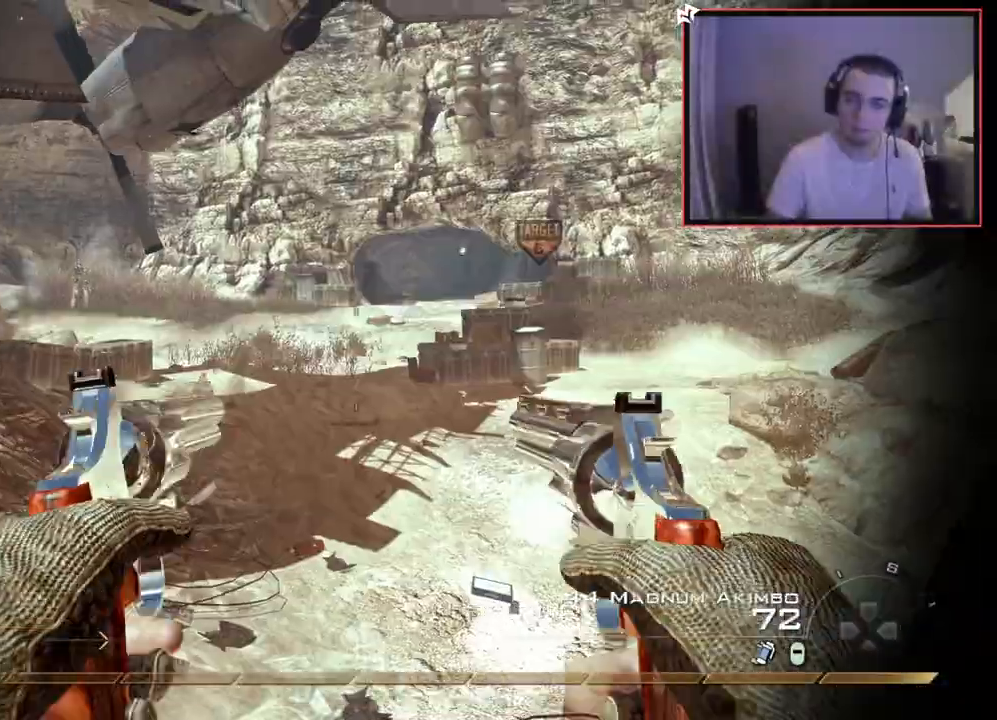
{"buttons": ["L3"], "left_stick": "up-left", "right_stick": "center", "events": [[33, "TRIANGLE", "down"], [117, "TRIANGLE", "up"], [250, "left_stick", "up-left"], [250, "right_stick", "left"], [384, "L3", "down"], [467, "right_stick", "center"]]}
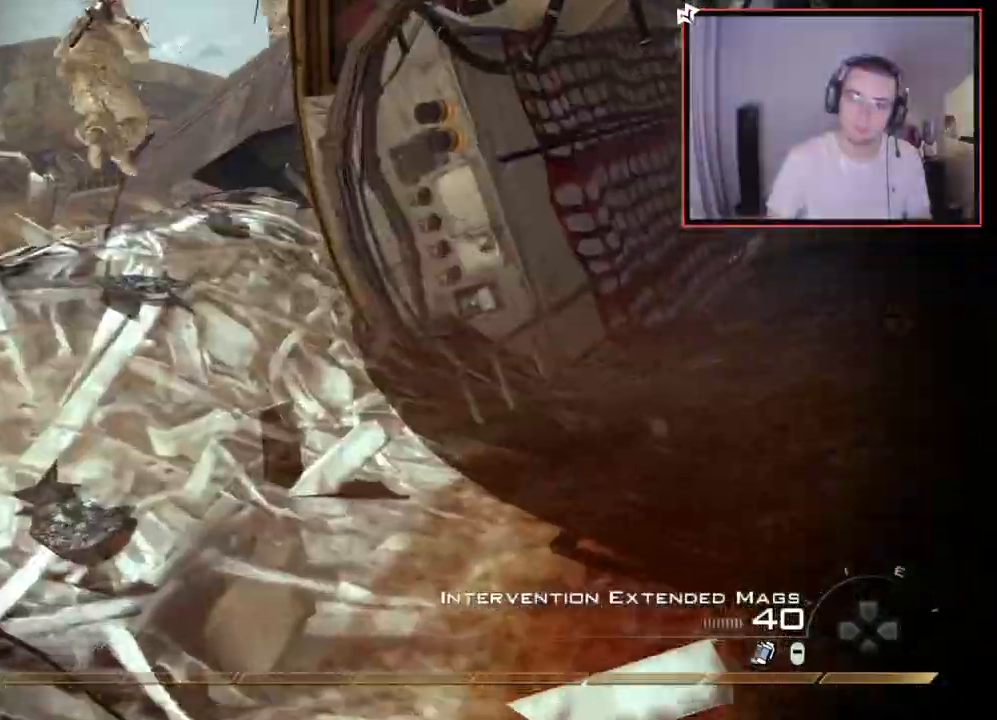
{"buttons": [], "left_stick": "up", "right_stick": "center", "events": [[66, "L3", "up"], [66, "TRIANGLE", "down"], [116, "TRIANGLE", "up"], [183, "TRIANGLE", "down"], [266, "TRIANGLE", "up"], [417, "left_stick", "up"], [433, "right_stick", "left"], [500, "right_stick", "center"]]}
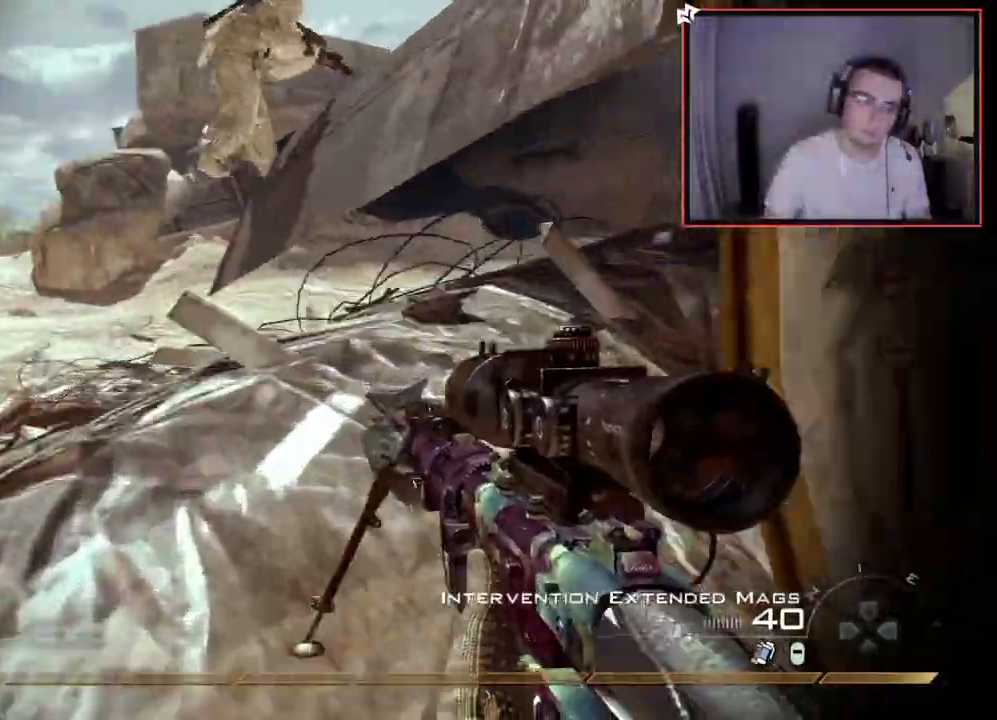
{"buttons": ["SQUARE", "R1"], "left_stick": "up", "right_stick": "center", "events": [[367, "CROSS", "down"], [434, "SQUARE", "down"], [501, "CROSS", "up"], [501, "R1", "down"]]}
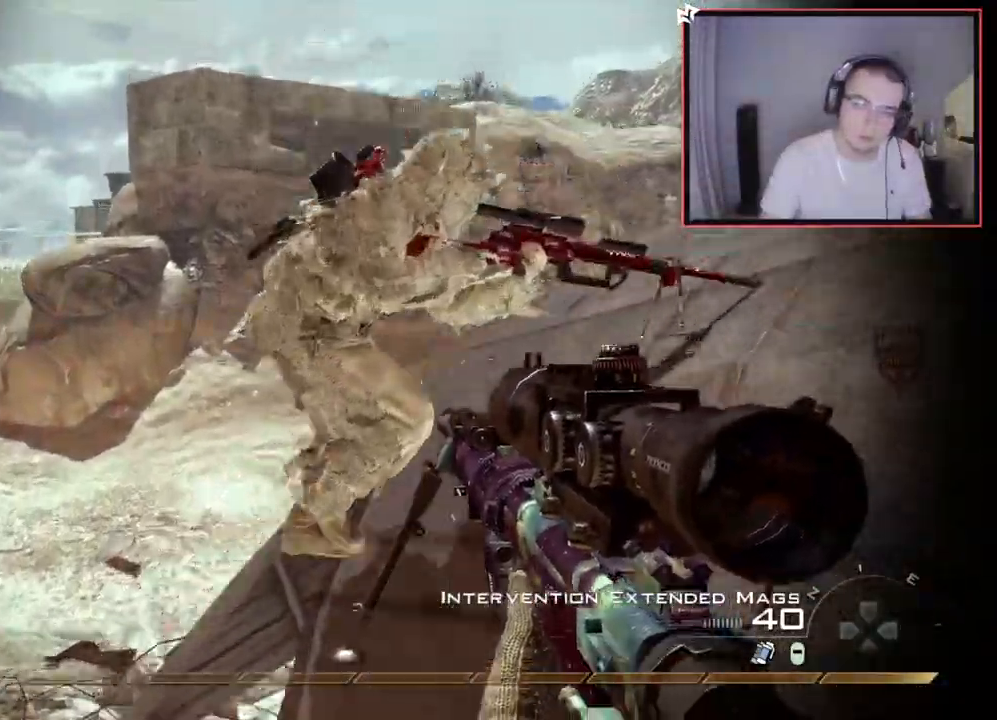
{"buttons": [], "left_stick": "up", "right_stick": "center", "events": [[66, "R1", "up"], [66, "SQUARE", "up"], [266, "right_stick", "right"], [316, "right_stick", "up-right"], [450, "right_stick", "center"]]}
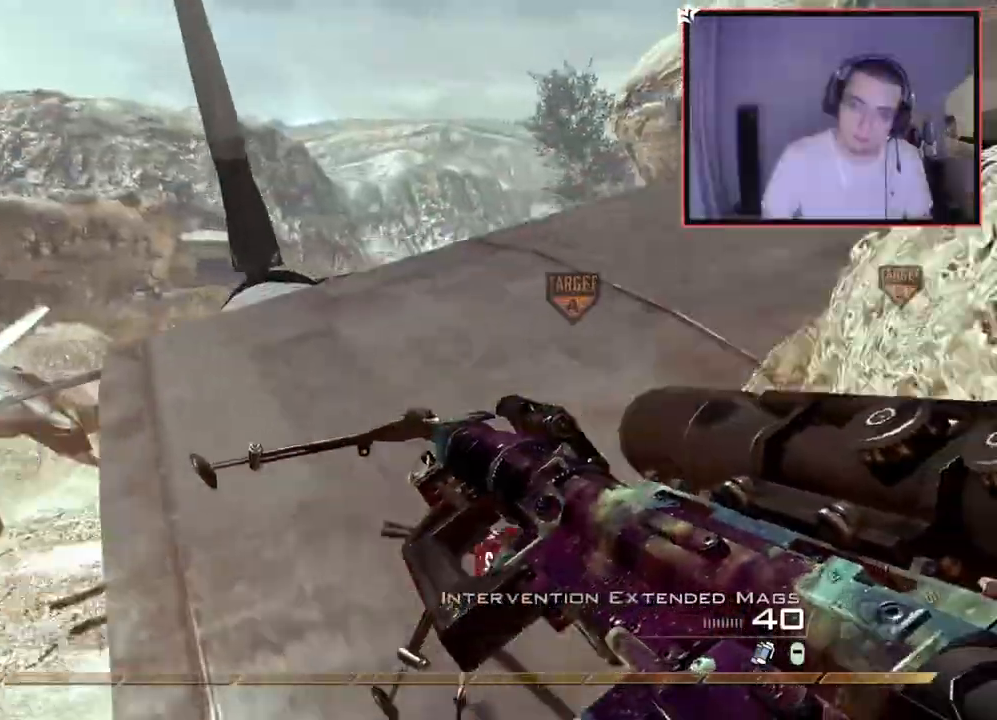
{"buttons": ["L1"], "left_stick": "up", "right_stick": "center", "events": [[167, "right_stick", "up-right"], [284, "right_stick", "center"], [484, "L1", "down"]]}
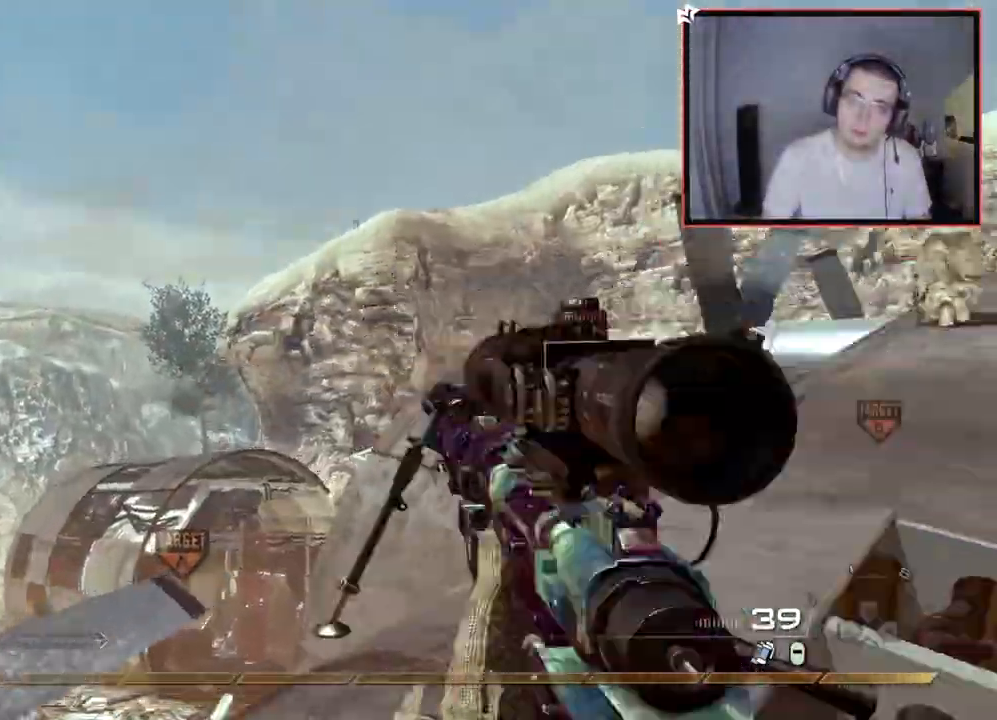
{"buttons": [], "left_stick": "up", "right_stick": "center", "events": [[50, "right_stick", "right"], [133, "L1", "up"], [150, "right_stick", "center"]]}
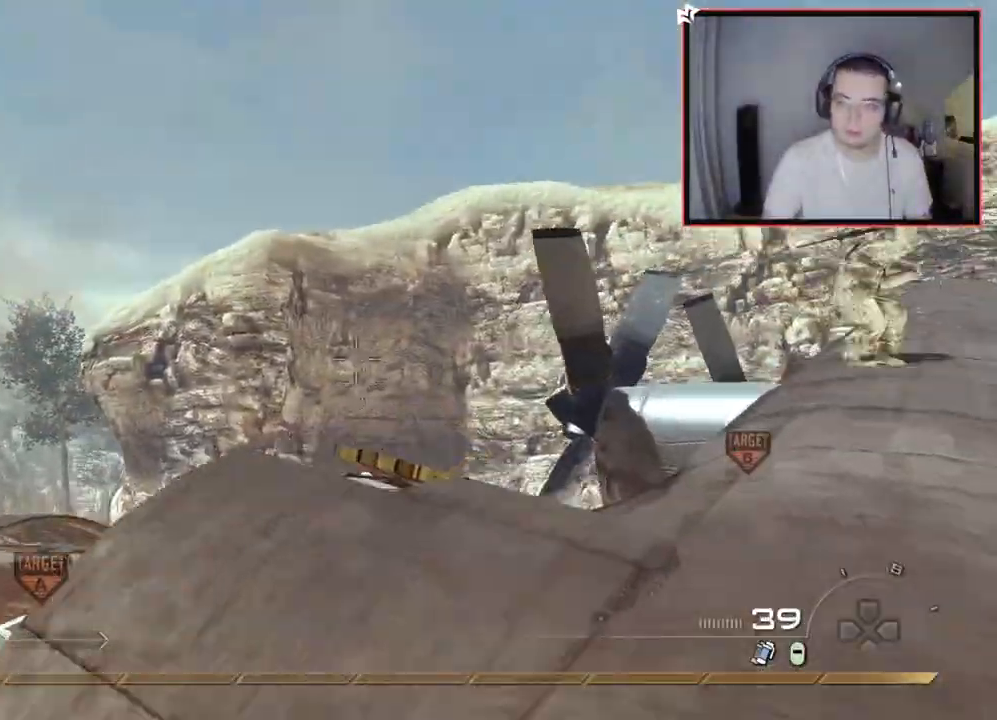
{"buttons": ["TRIANGLE"], "left_stick": "up", "right_stick": "right", "events": [[167, "right_stick", "down-right"], [400, "right_stick", "right"], [467, "TRIANGLE", "down"]]}
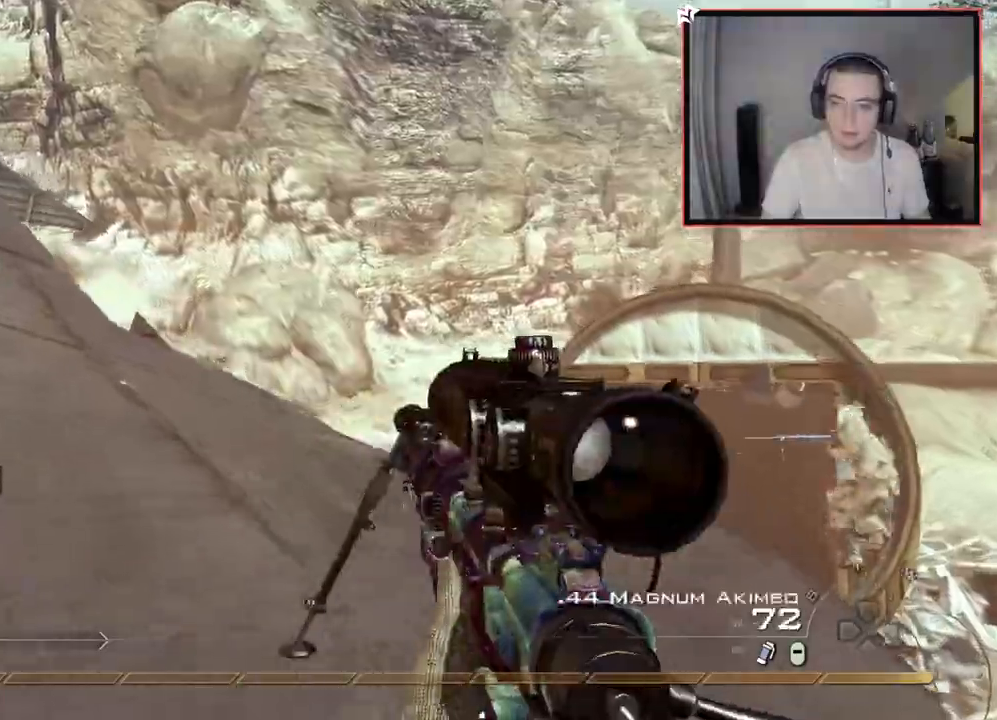
{"buttons": ["L3"], "left_stick": "up", "right_stick": "center", "events": [[16, "TRIANGLE", "up"], [83, "TRIANGLE", "down"], [316, "TRIANGLE", "up"], [333, "right_stick", "center"], [450, "L3", "down"]]}
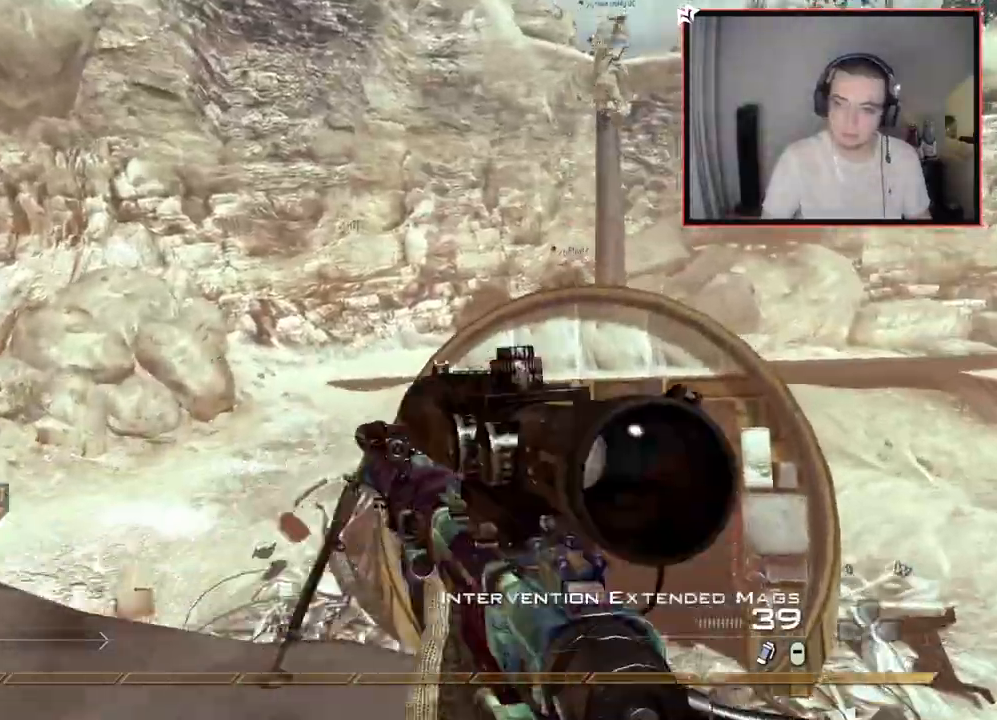
{"buttons": [], "left_stick": "up", "right_stick": "up-left", "events": [[217, "CROSS", "down"], [217, "L3", "up"], [300, "CROSS", "up"], [417, "right_stick", "up-left"]]}
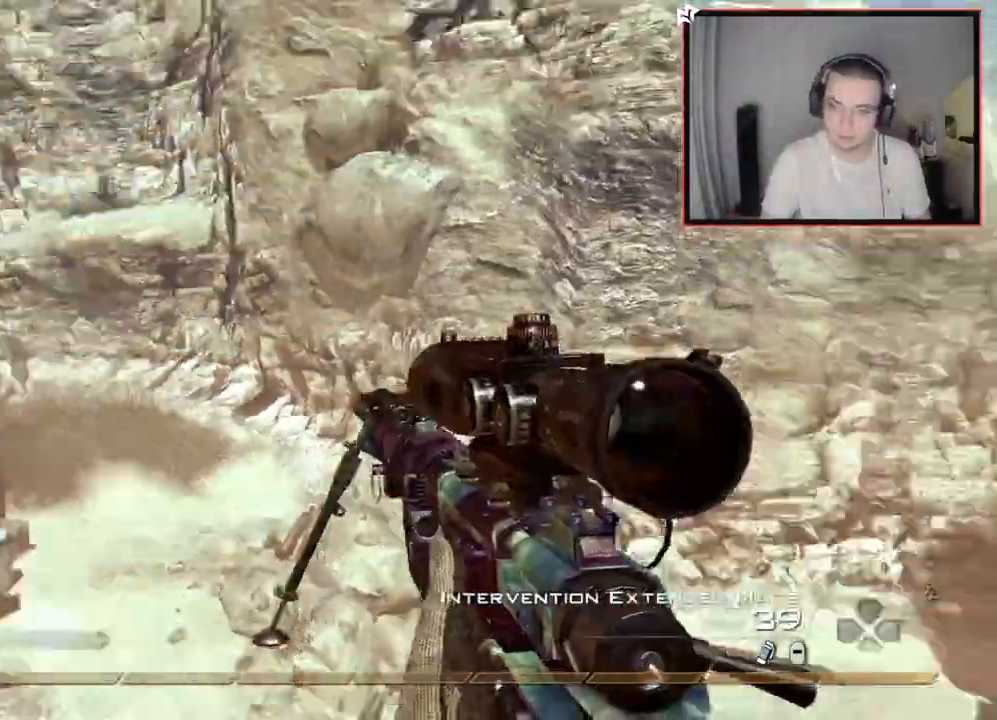
{"buttons": ["TRIANGLE"], "left_stick": "up-left", "right_stick": "right", "events": [[16, "R2", "down"], [33, "SQUARE", "down"], [100, "left_stick", "up-left"], [133, "R2", "up"], [133, "SQUARE", "up"], [150, "right_stick", "left"], [333, "right_stick", "down-right"], [383, "right_stick", "right"], [450, "TRIANGLE", "down"]]}
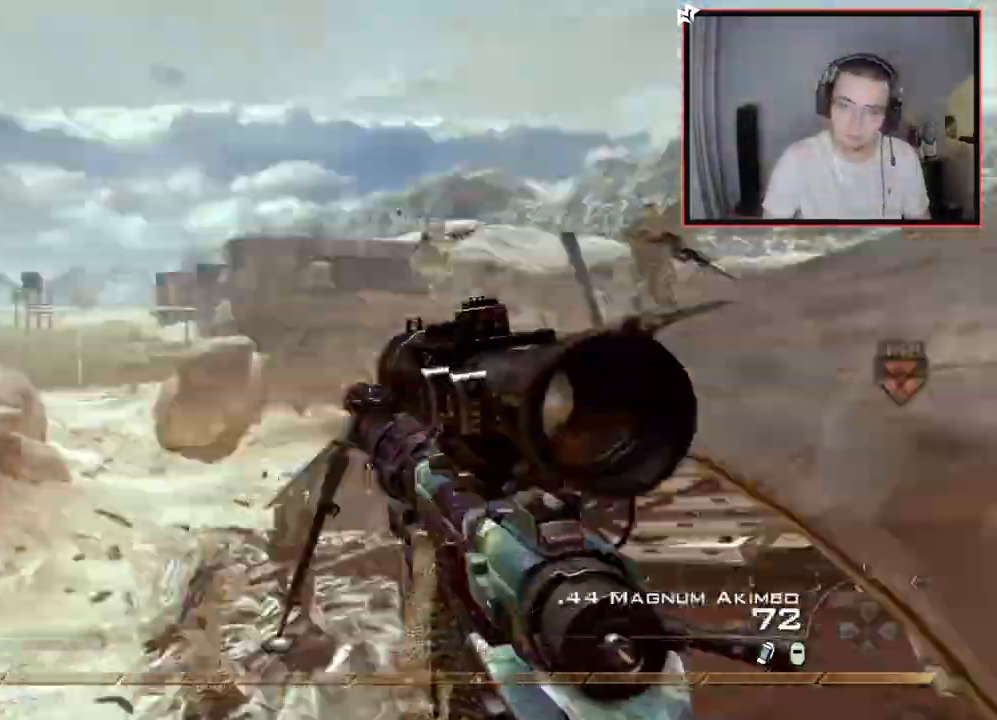
{"buttons": ["TRIANGLE"], "left_stick": "up-left", "right_stick": "right", "events": [[83, "R2", "down"], [133, "SQUARE", "down"], [133, "TRIANGLE", "up"], [217, "SQUARE", "up"], [250, "R2", "up"], [484, "TRIANGLE", "down"]]}
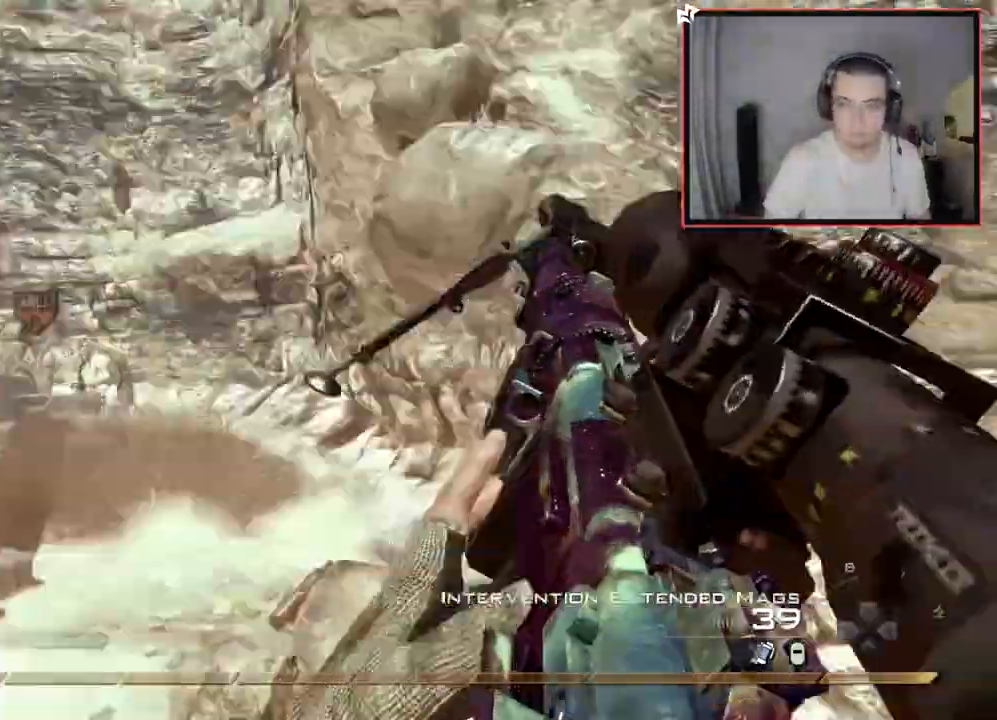
{"buttons": [], "left_stick": "up-left", "right_stick": "right", "events": [[66, "TRIANGLE", "up"], [116, "TRIANGLE", "down"], [133, "R2", "down"], [166, "SQUARE", "down"], [183, "TRIANGLE", "up"], [250, "R2", "up"], [250, "SQUARE", "up"], [250, "TRIANGLE", "down"], [367, "TRIANGLE", "up"], [383, "right_stick", "center"], [450, "right_stick", "right"]]}
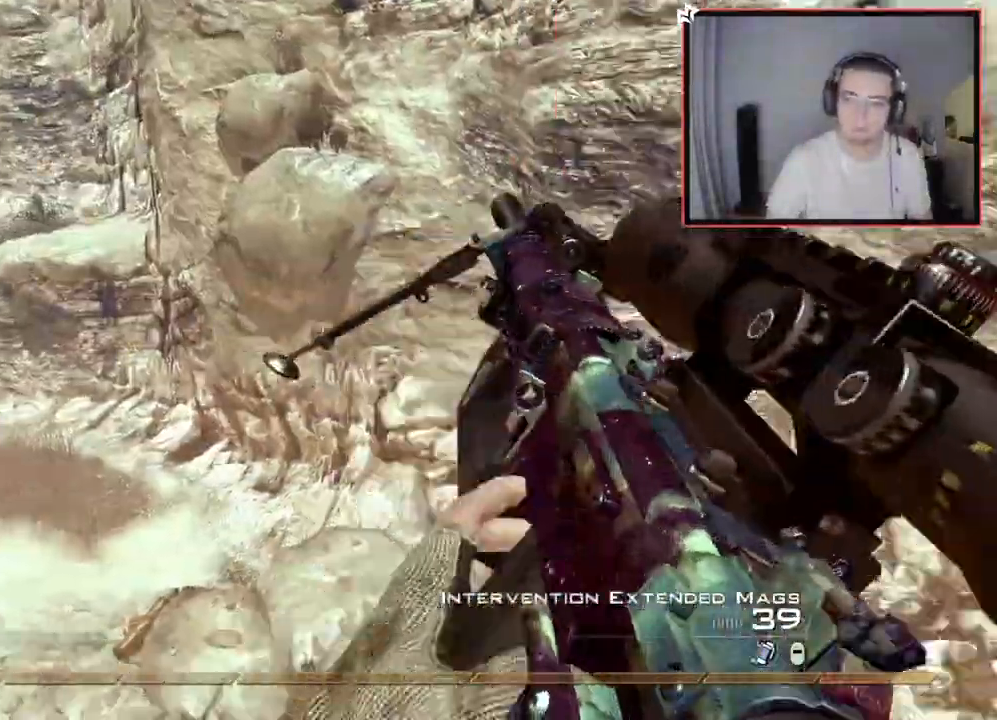
{"buttons": [], "left_stick": "center", "right_stick": "center", "events": [[33, "TRIANGLE", "down"], [150, "left_stick", "center"], [217, "TRIANGLE", "up"], [300, "DPAD_DOWN", "down"], [300, "R1", "down"], [384, "DPAD_DOWN", "up"], [400, "R1", "up"], [400, "right_stick", "center"]]}
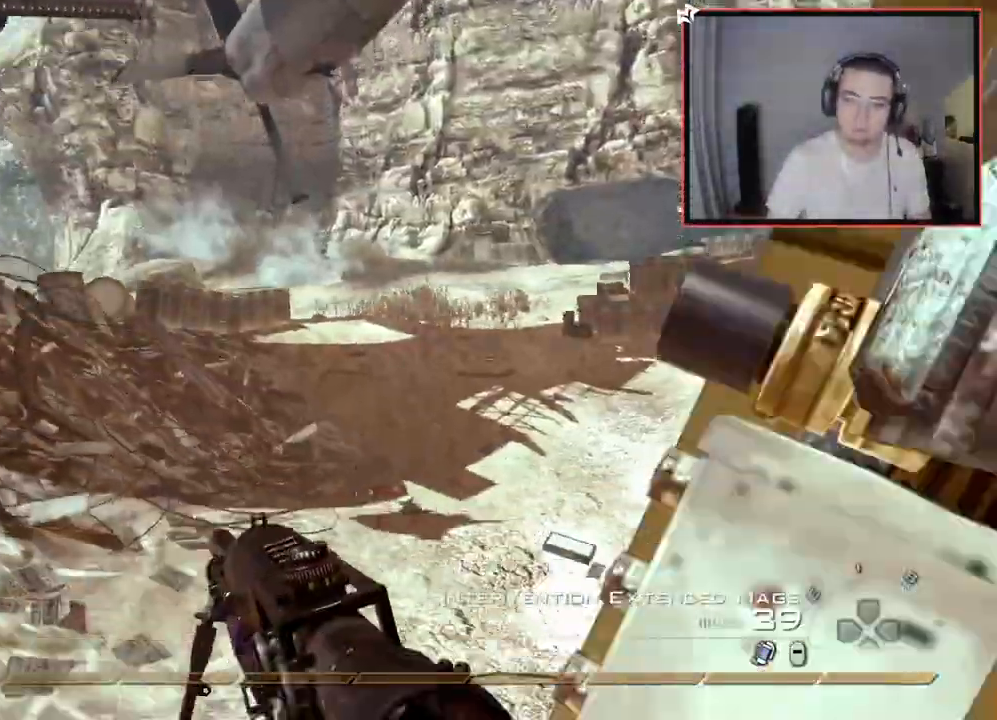
{"buttons": [], "left_stick": "center", "right_stick": "center", "events": [[50, "right_stick", "up"], [100, "R2", "down"], [116, "TRIANGLE", "down"], [166, "right_stick", "center"], [200, "TRIANGLE", "up"], [233, "R2", "up"]]}
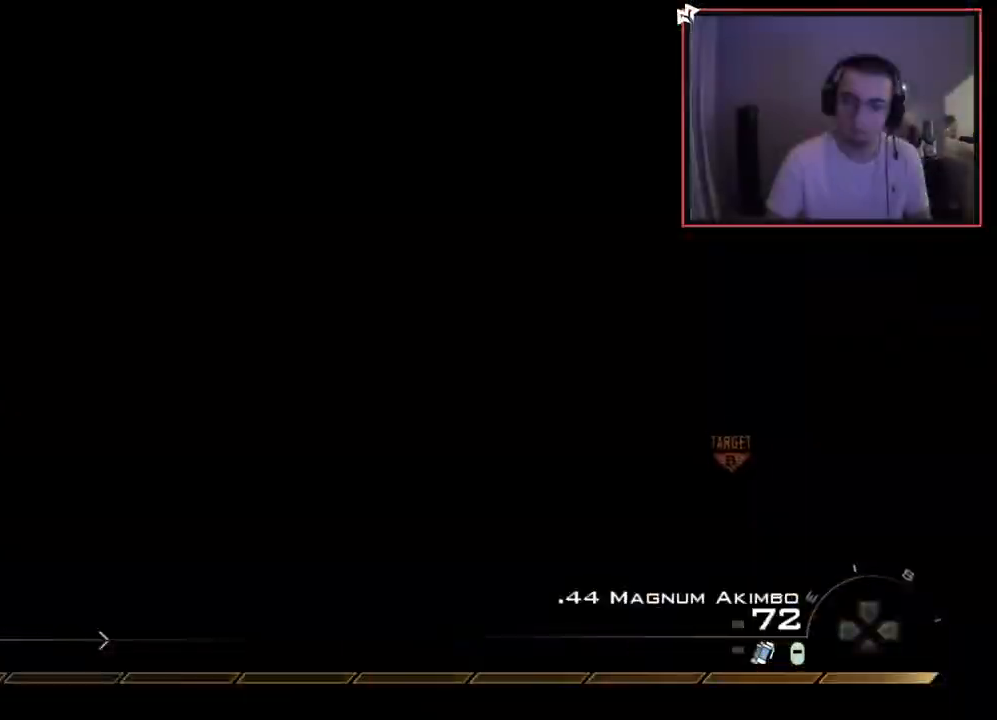
{"buttons": [], "left_stick": "left", "right_stick": "center", "events": [[150, "left_stick", "left"], [184, "R1", "down"], [251, "R1", "up"], [401, "TRIANGLE", "down"], [484, "TRIANGLE", "up"]]}
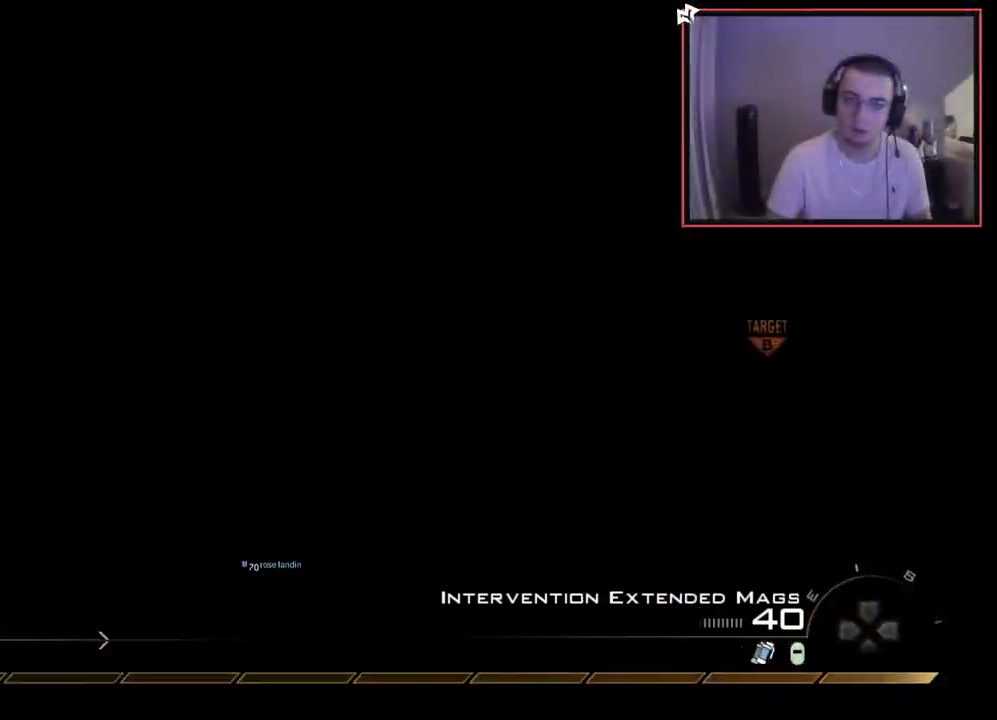
{"buttons": ["L3"], "left_stick": "up-left", "right_stick": "left", "events": [[133, "left_stick", "up-left"], [283, "right_stick", "left"], [450, "L3", "down"]]}
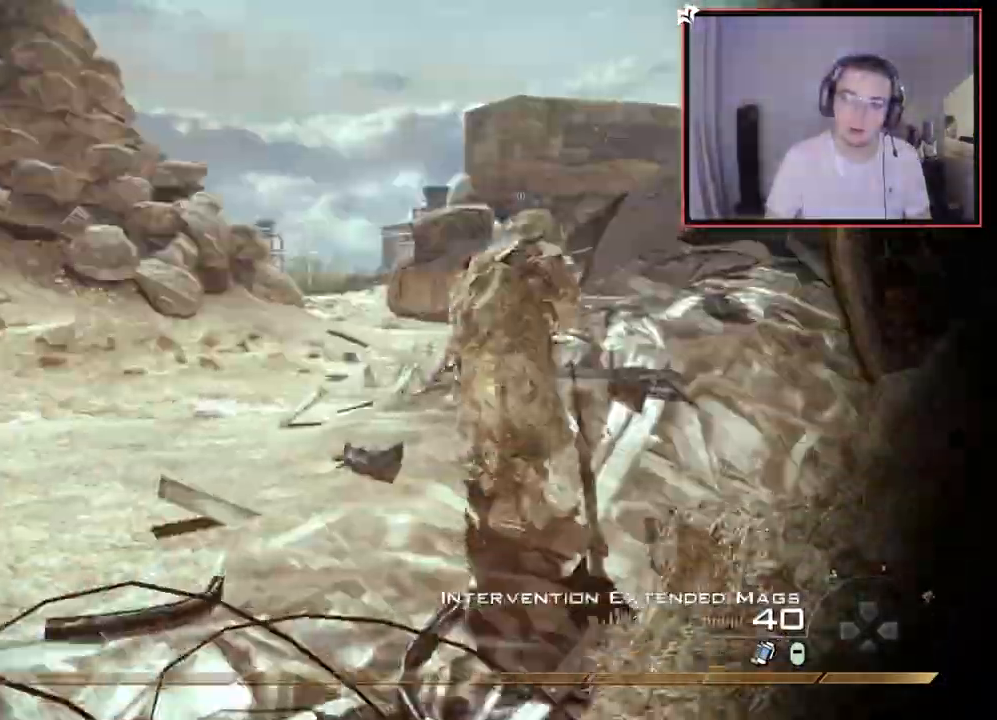
{"buttons": [], "left_stick": "up", "right_stick": "right", "events": [[17, "right_stick", "center"], [84, "TRIANGLE", "down"], [134, "L3", "up"], [134, "left_stick", "up"], [167, "TRIANGLE", "up"], [217, "TRIANGLE", "down"], [301, "TRIANGLE", "up"], [417, "right_stick", "right"]]}
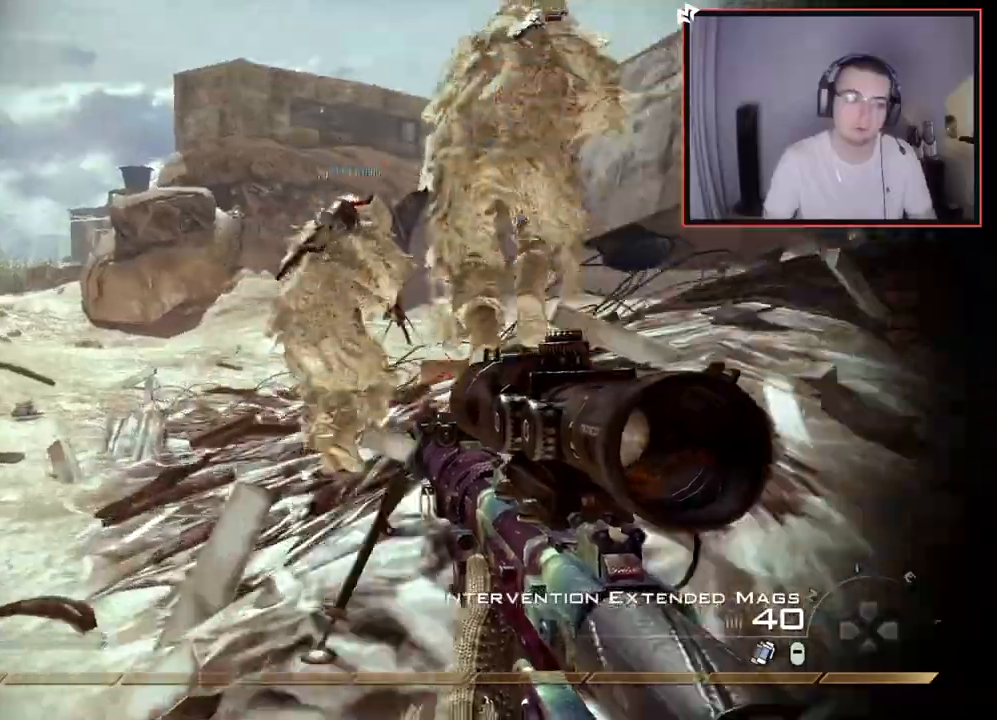
{"buttons": ["SQUARE"], "left_stick": "up", "right_stick": "center", "events": [[17, "right_stick", "center"], [367, "CROSS", "down"], [400, "SQUARE", "down"], [467, "CROSS", "up"]]}
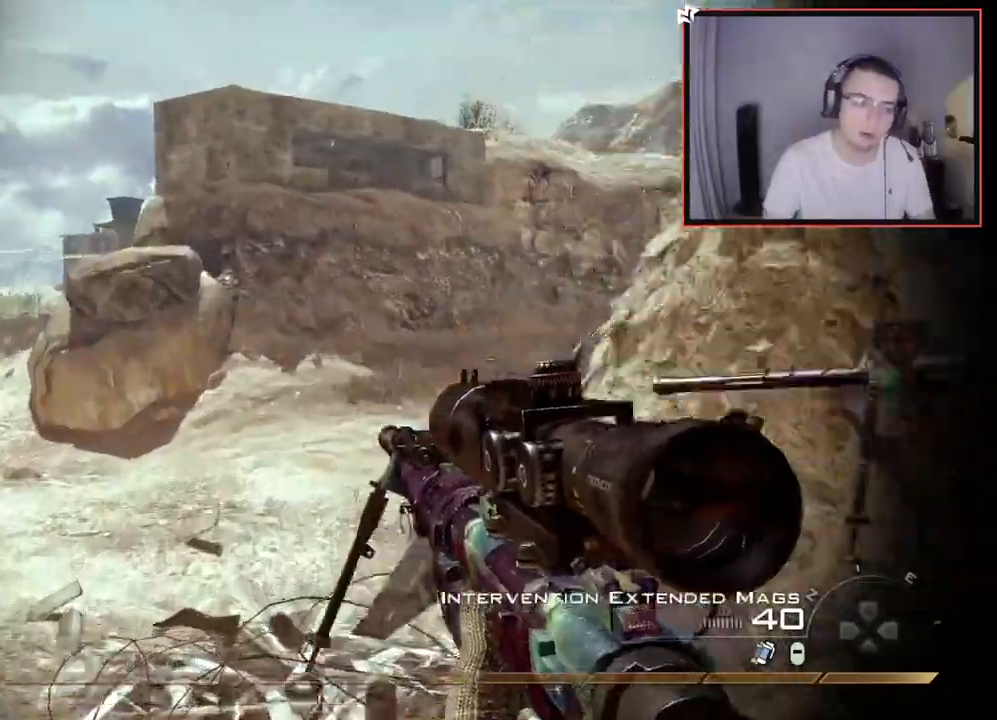
{"buttons": [], "left_stick": "up", "right_stick": "center", "events": [[17, "SQUARE", "up"], [150, "right_stick", "right"], [317, "right_stick", "center"]]}